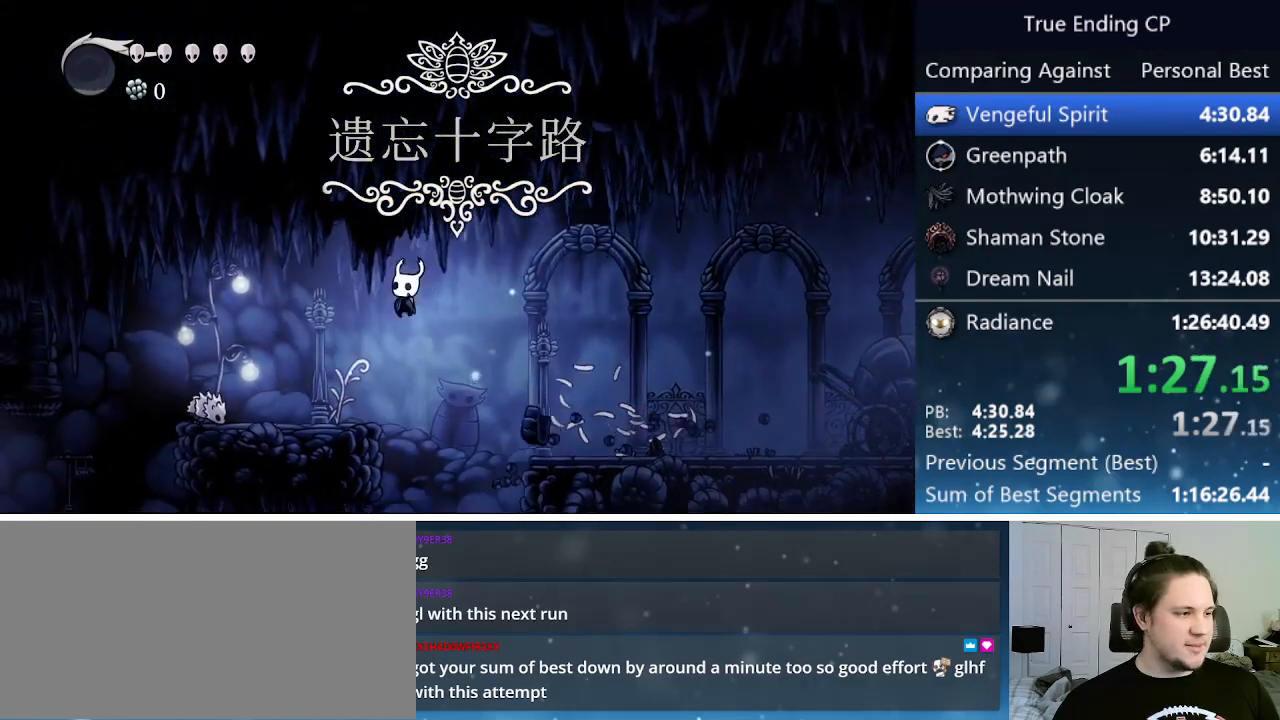
Gameplay with keyboard; each line is a JSON object with the keys held at the frame after it. "events" lists presses ("down") and releases ("up") of "cast", "cdash", "dash", "dnail", "down", "focus", "jump", "left", "menu", "nail", "pause", "right" and "up" between this image and that frame as [ms after this image, input, new state], when the widget could be followed in between. No other keys are recorded. Mouse input is not recorded. Key names are as the overlay labels them; some are game actions (e.g. jump) rather than physical keys.
{"keys": ["jump", "left"], "events": [[133, "down", "up"], [133, "nail", "up"], [233, "jump", "down"]]}
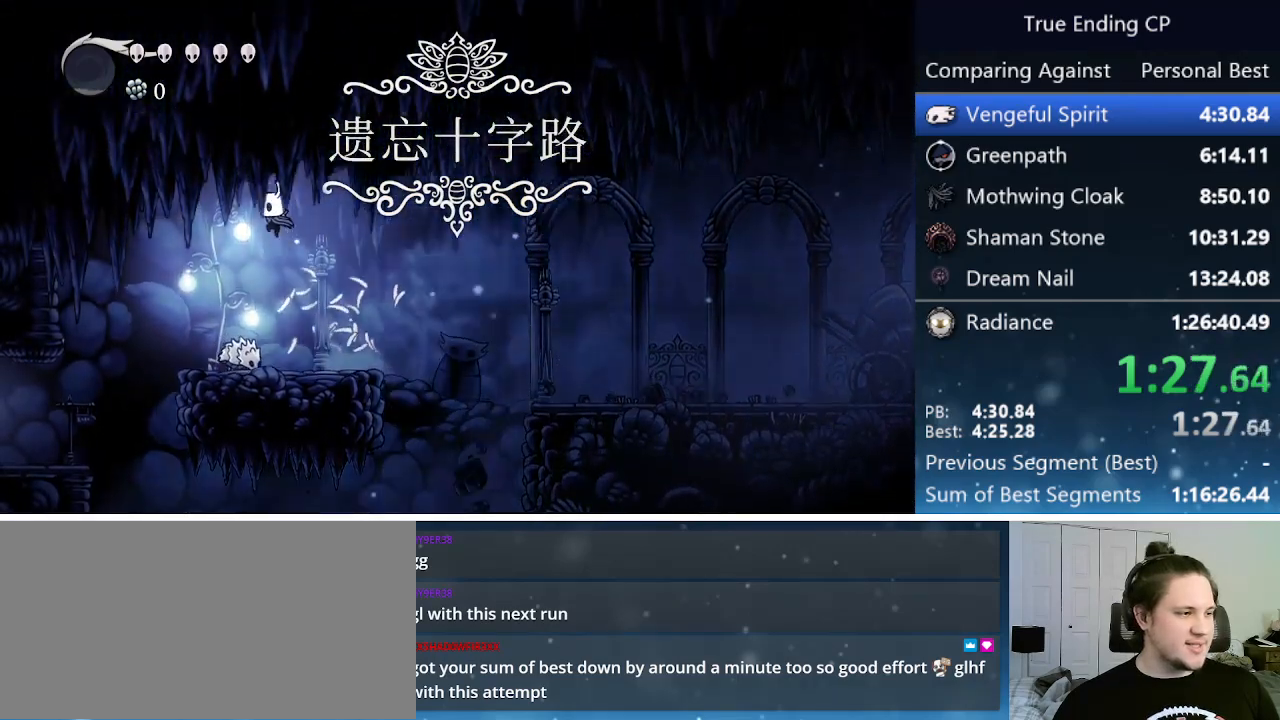
{"keys": ["left"], "events": [[250, "jump", "up"]]}
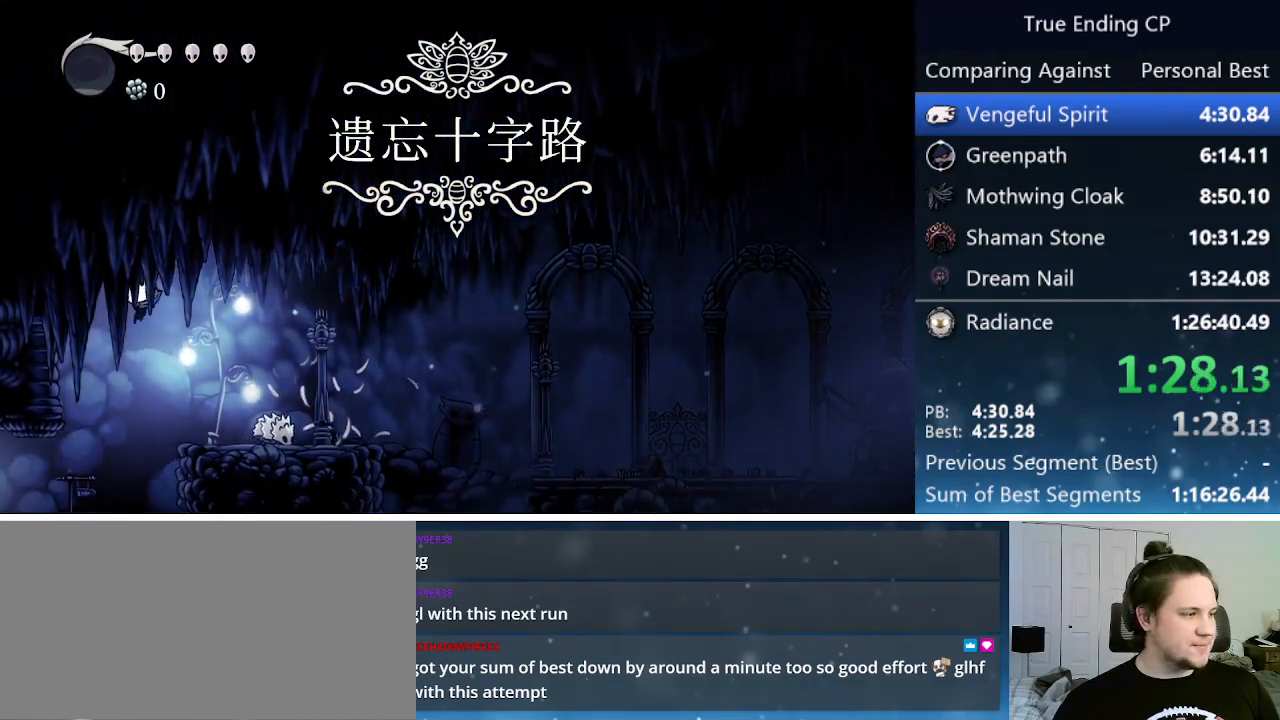
{"keys": ["left"], "events": [[167, "up", "down"], [267, "nail", "down"], [450, "nail", "up"], [500, "up", "up"]]}
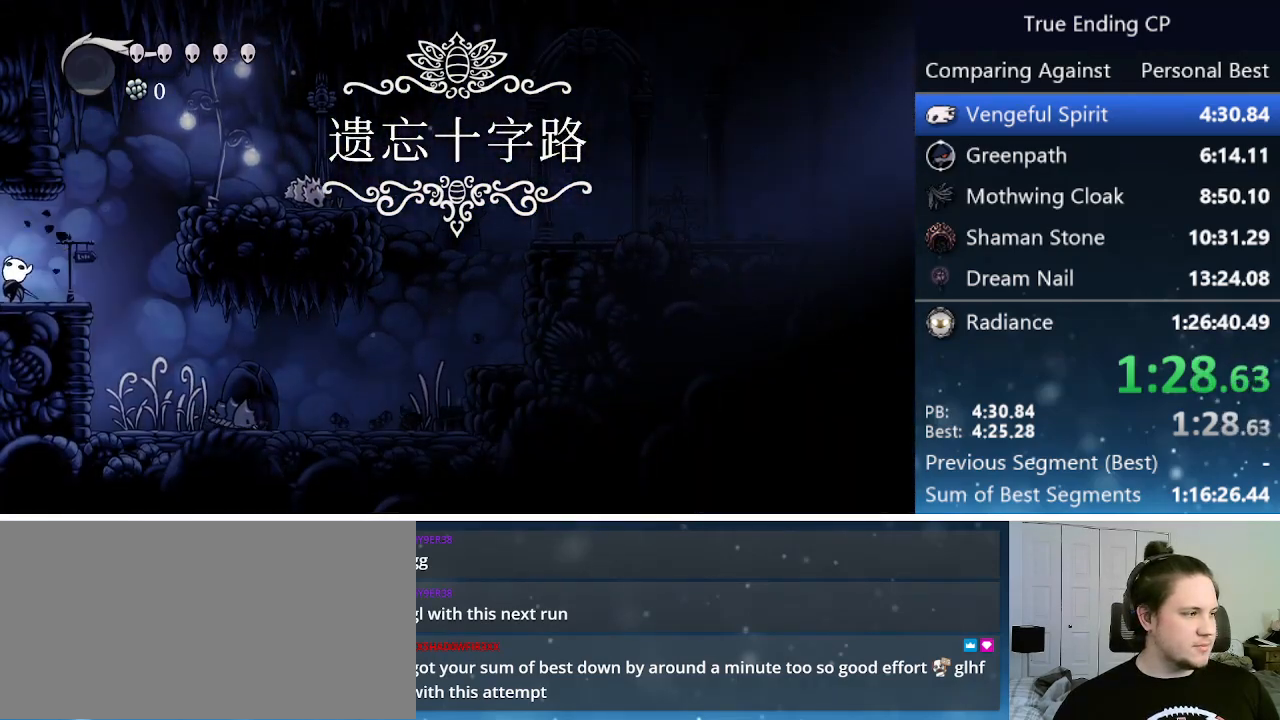
{"keys": ["left", "nail", "up"], "events": [[283, "up", "down"], [333, "jump", "down"], [383, "nail", "down"], [383, "up", "up"], [467, "jump", "up"], [467, "up", "down"]]}
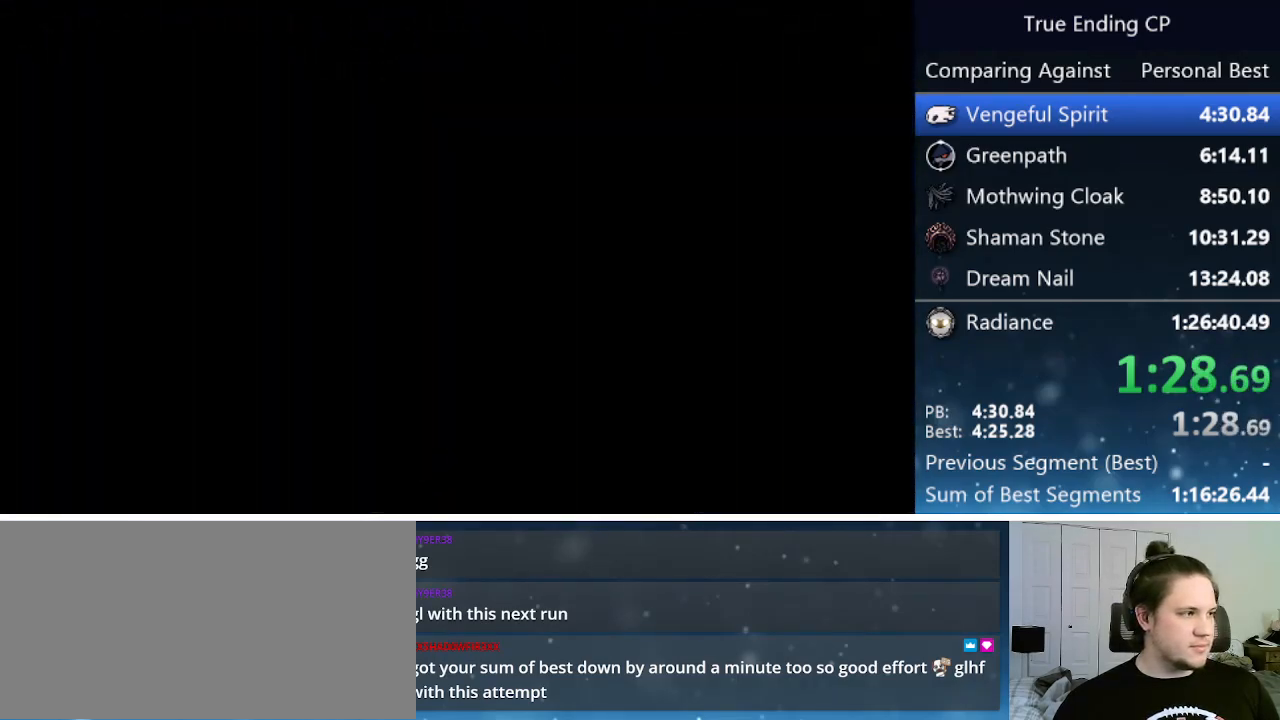
{"keys": ["left"], "events": [[17, "nail", "up"], [50, "jump", "down"], [100, "nail", "down"], [150, "up", "up"], [200, "jump", "up"], [200, "nail", "up"]]}
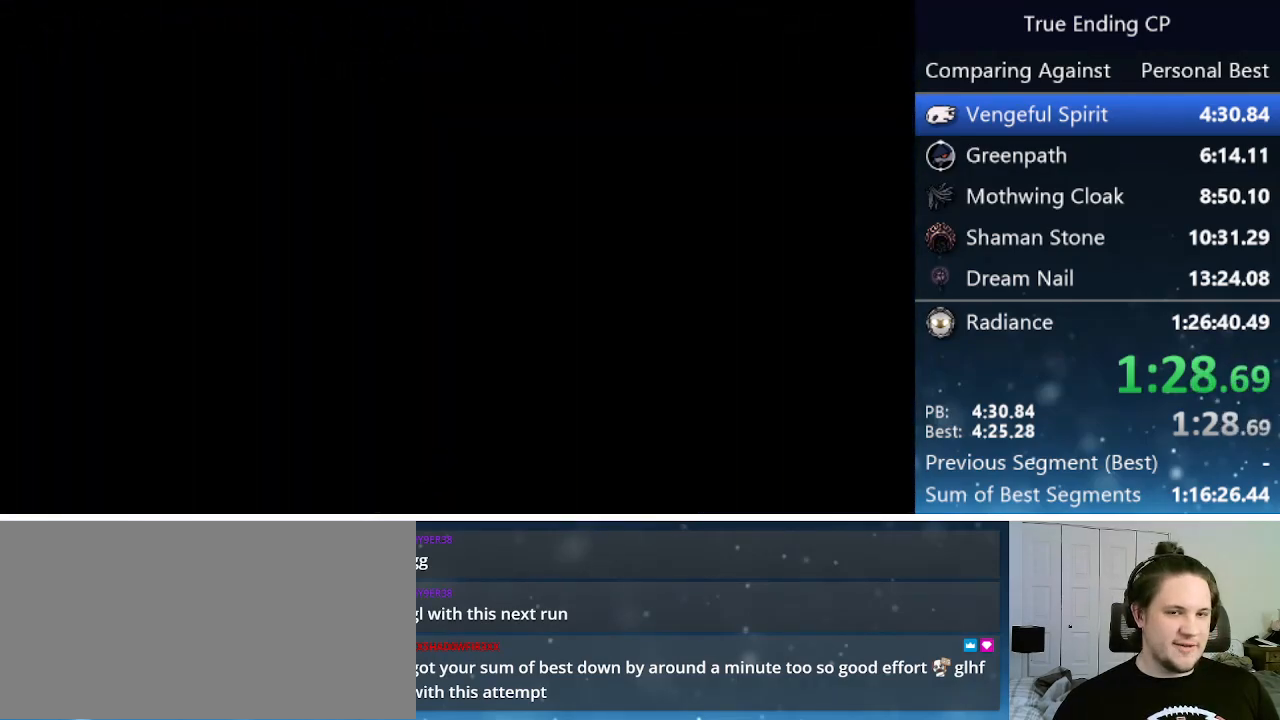
{"keys": ["left"], "events": []}
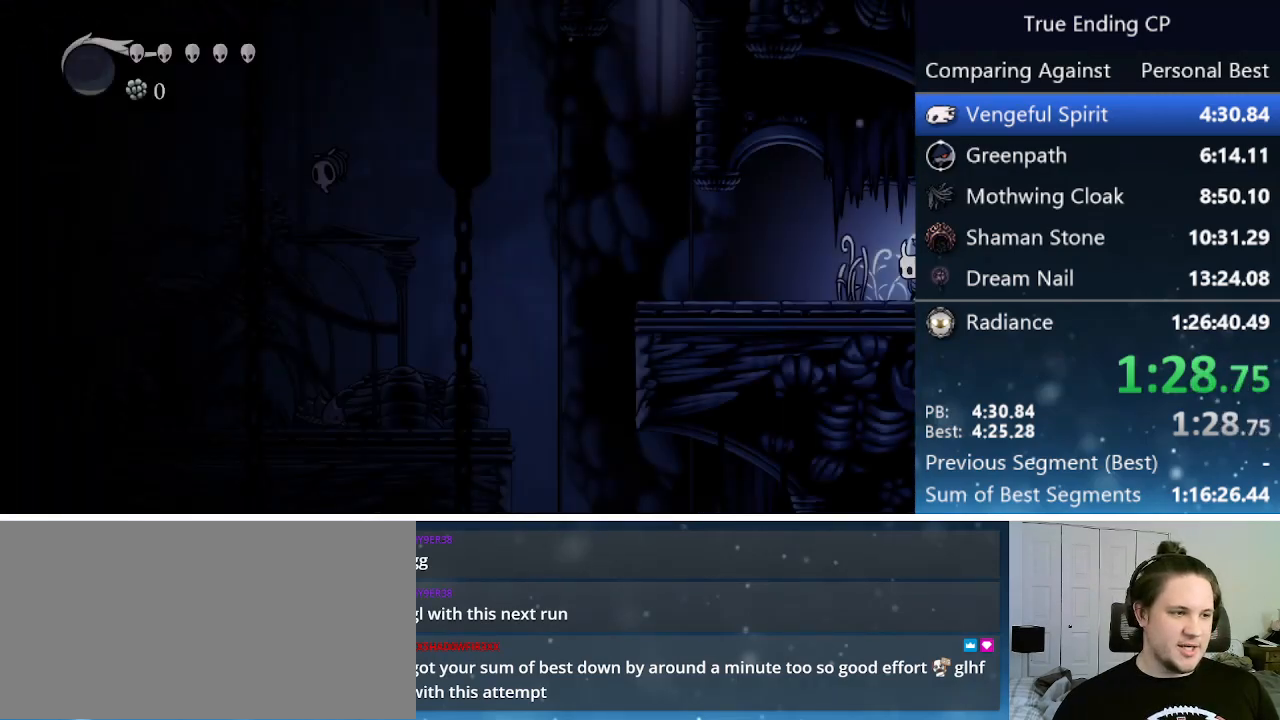
{"keys": ["left"], "events": []}
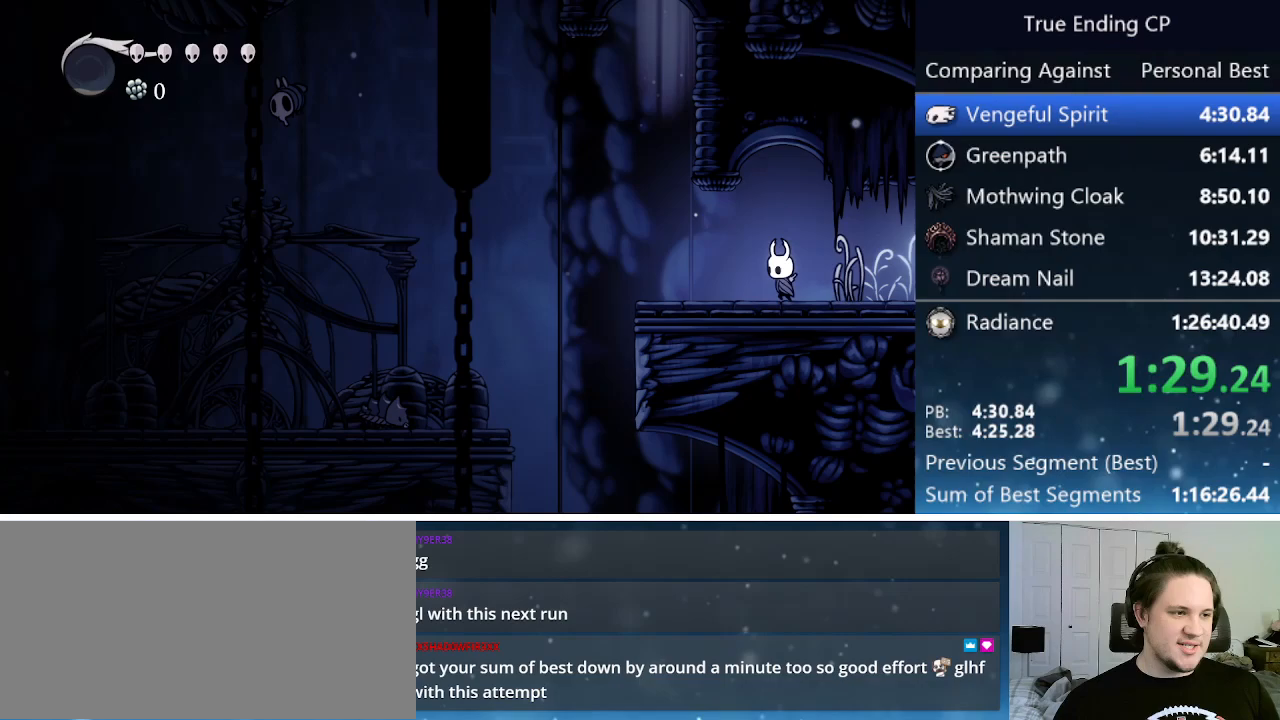
{"keys": ["left"], "events": [[100, "jump", "down"], [300, "jump", "up"]]}
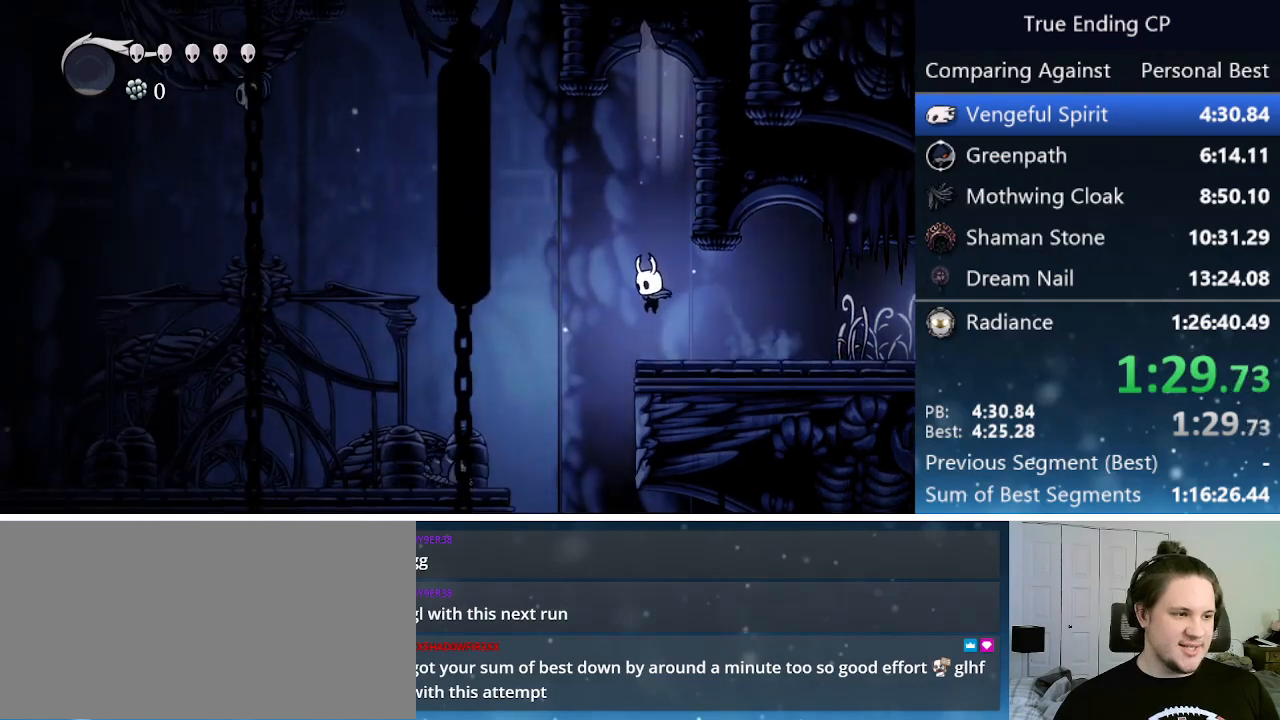
{"keys": ["left"], "events": [[267, "left", "up"], [500, "left", "down"]]}
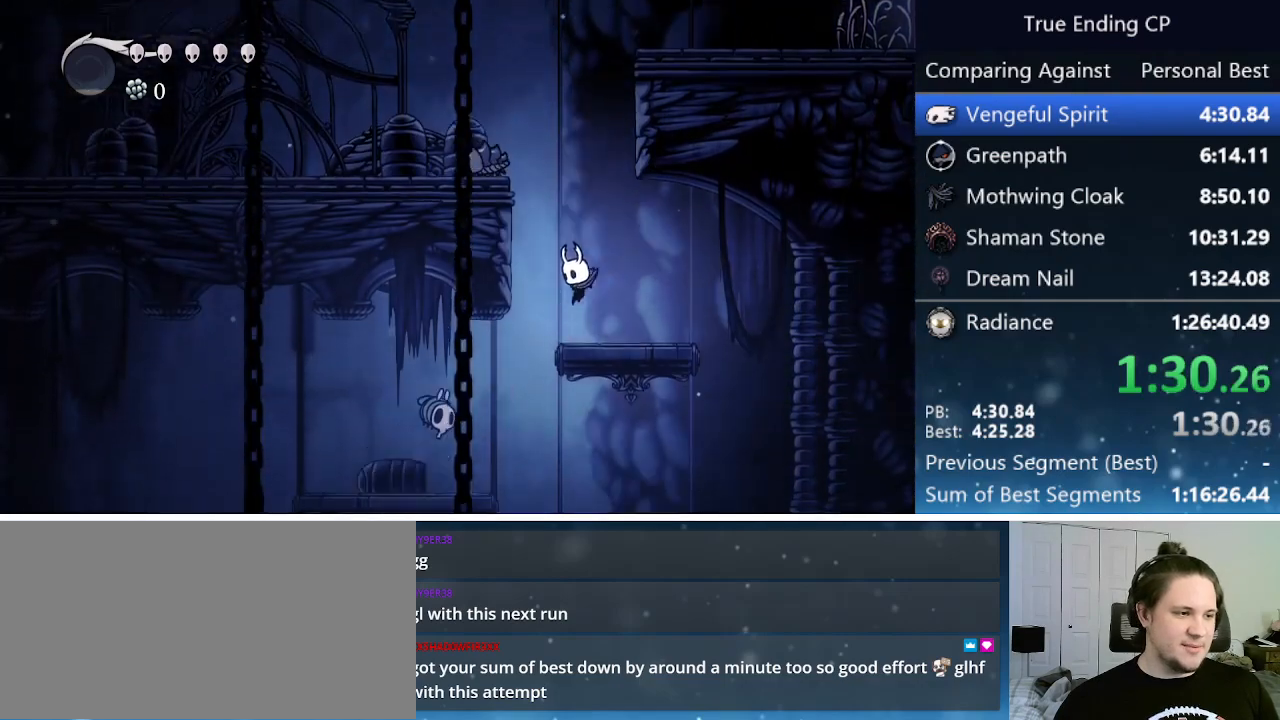
{"keys": [], "events": [[100, "menu", "down"], [133, "left", "up"], [183, "menu", "up"]]}
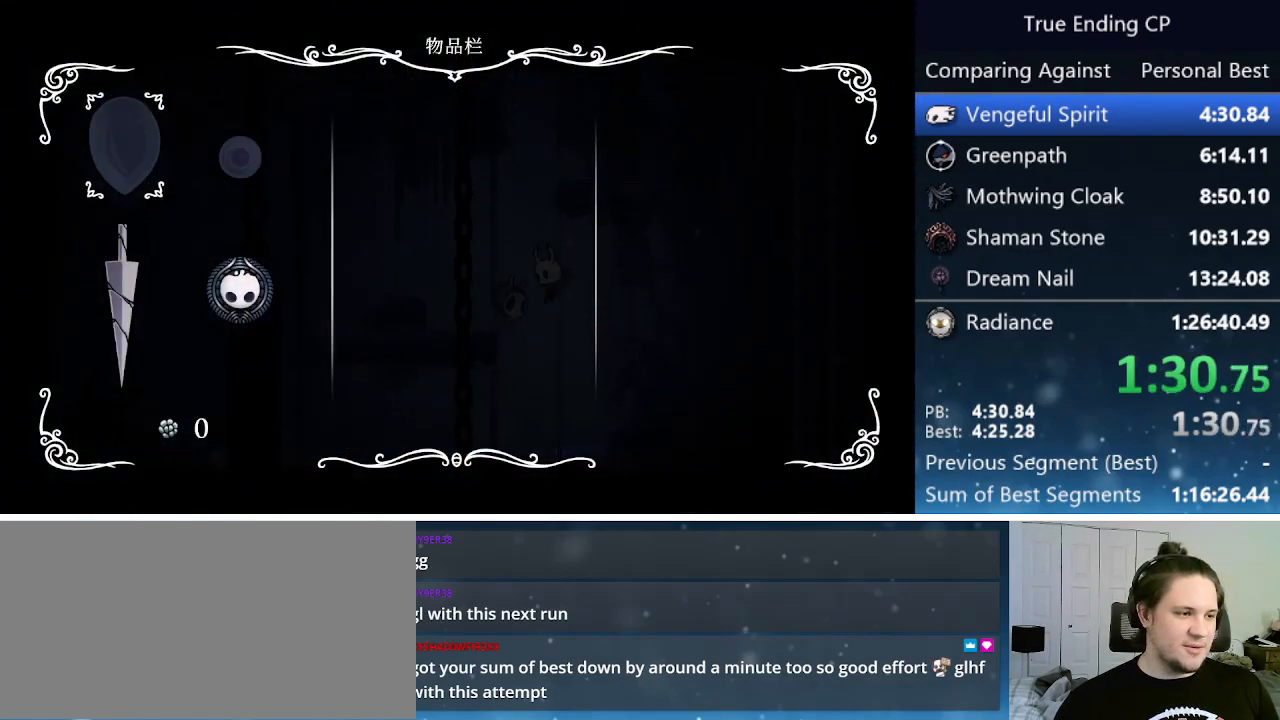
{"keys": ["left"], "events": [[100, "left", "down"]]}
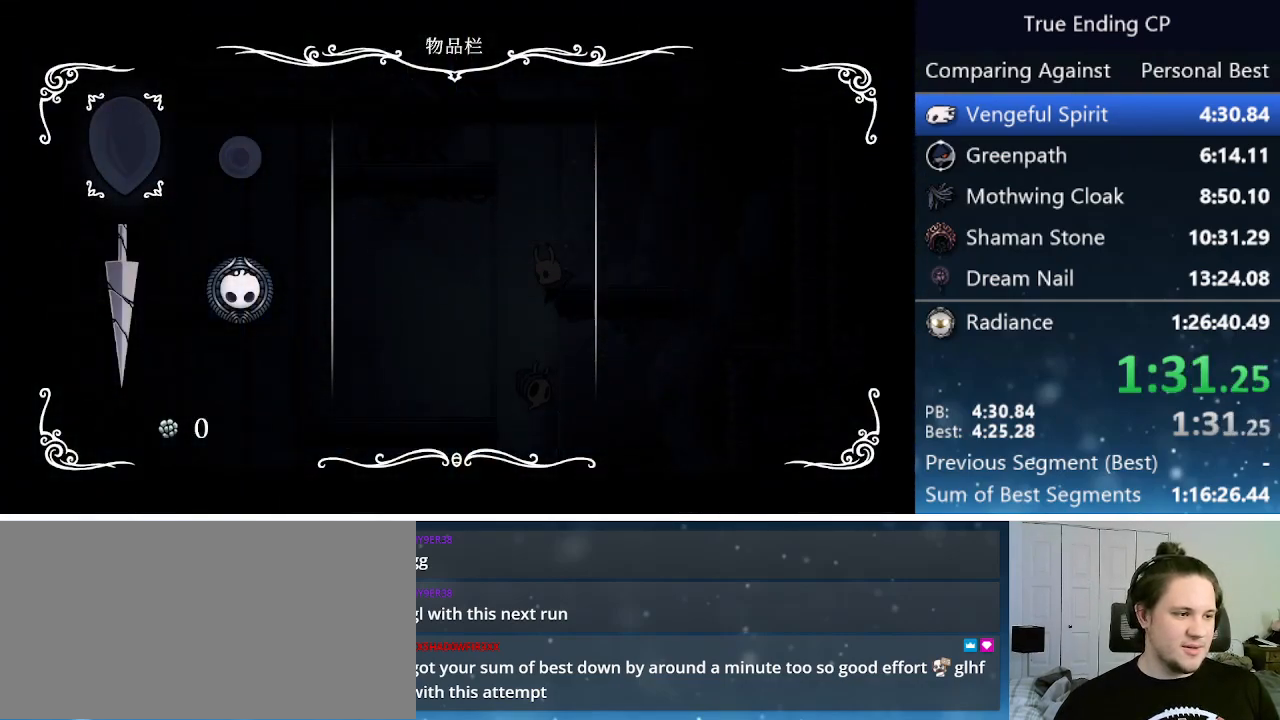
{"keys": [], "events": [[450, "left", "up"]]}
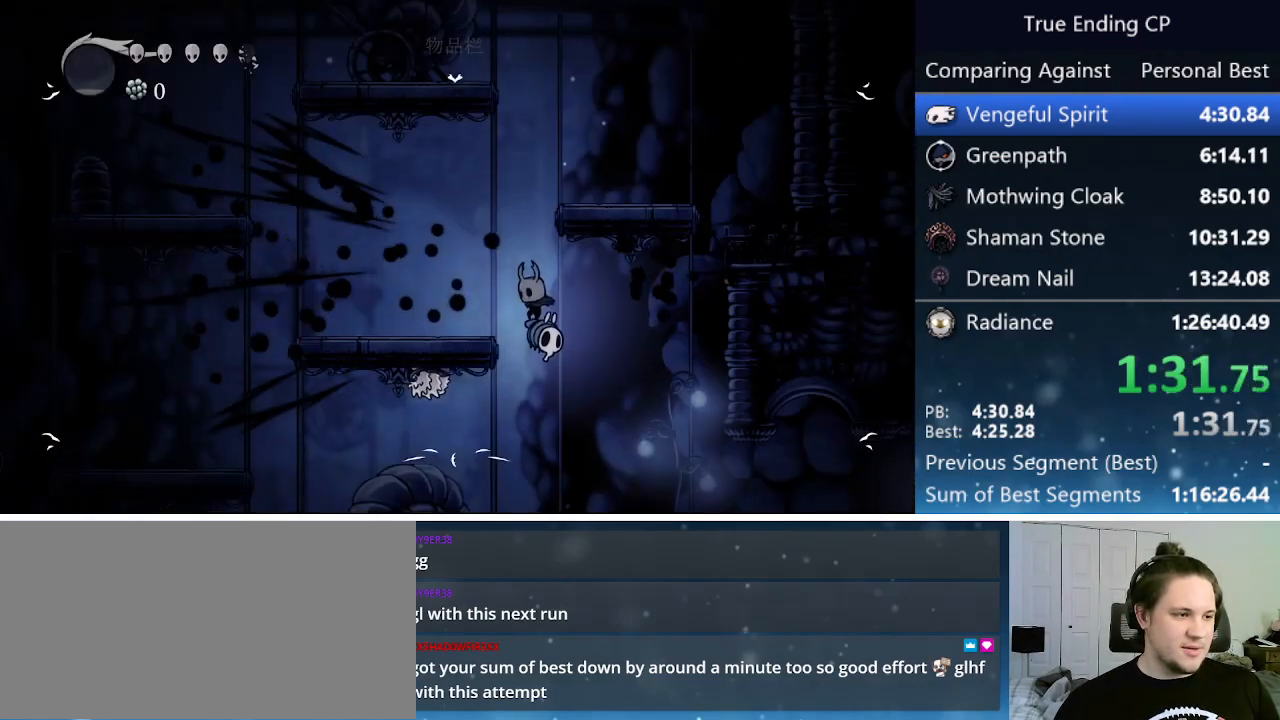
{"keys": ["down"], "events": [[133, "left", "down"], [233, "left", "up"], [417, "down", "down"]]}
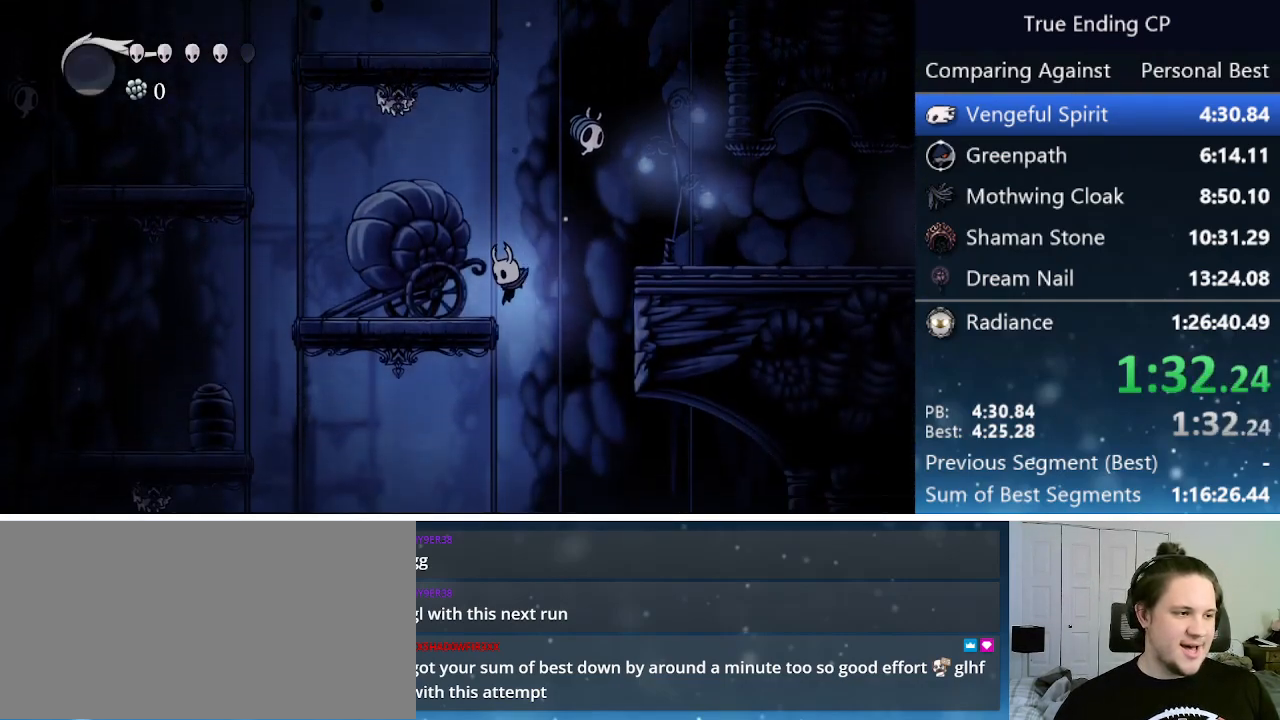
{"keys": ["down"], "events": []}
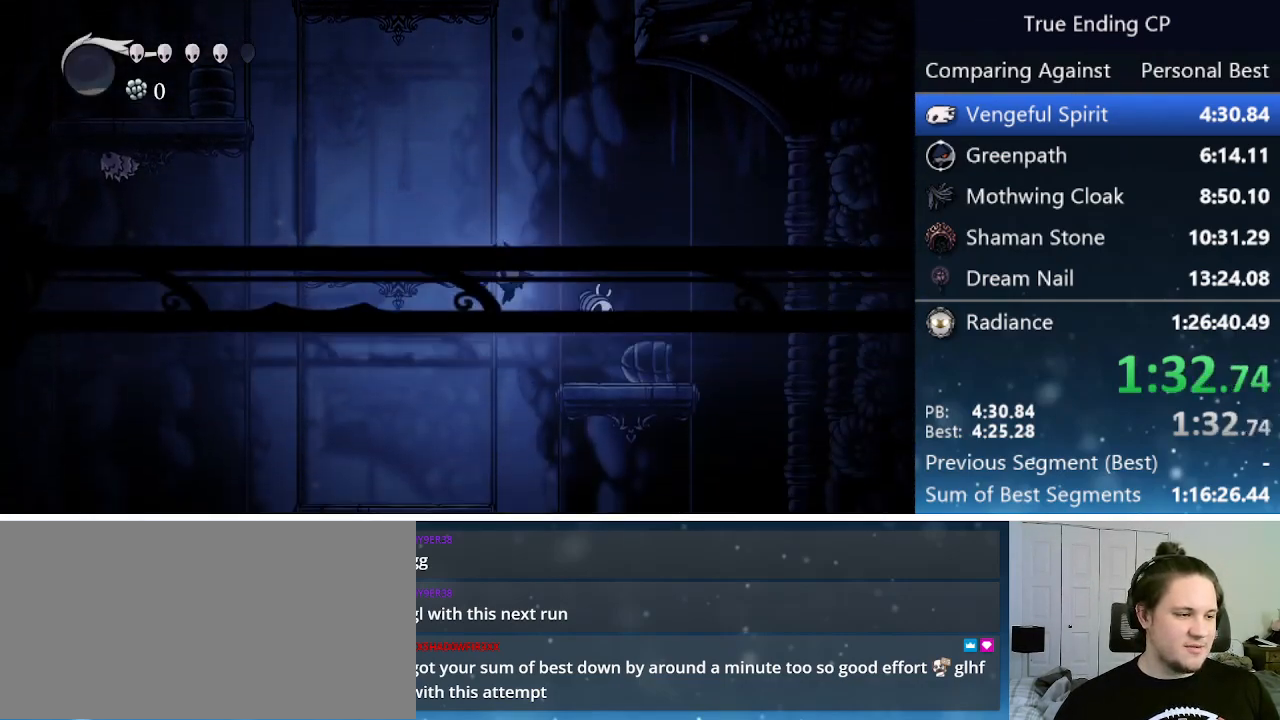
{"keys": ["down"], "events": []}
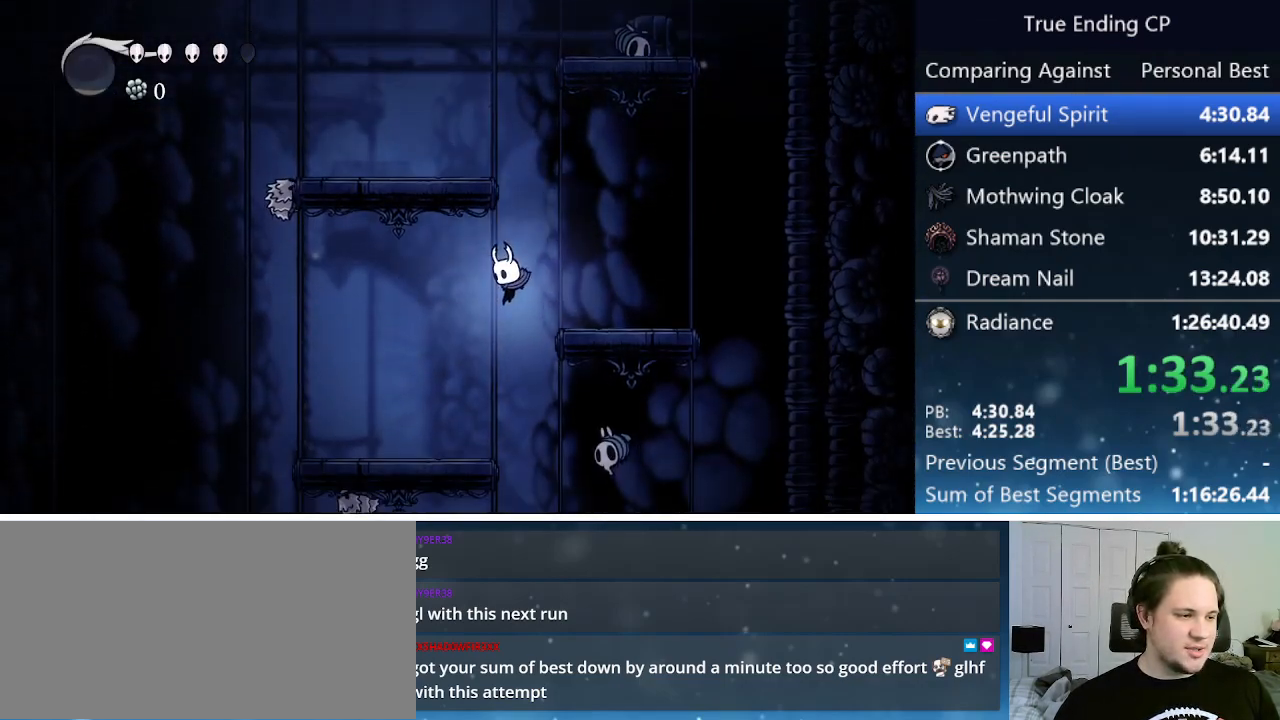
{"keys": ["down"], "events": []}
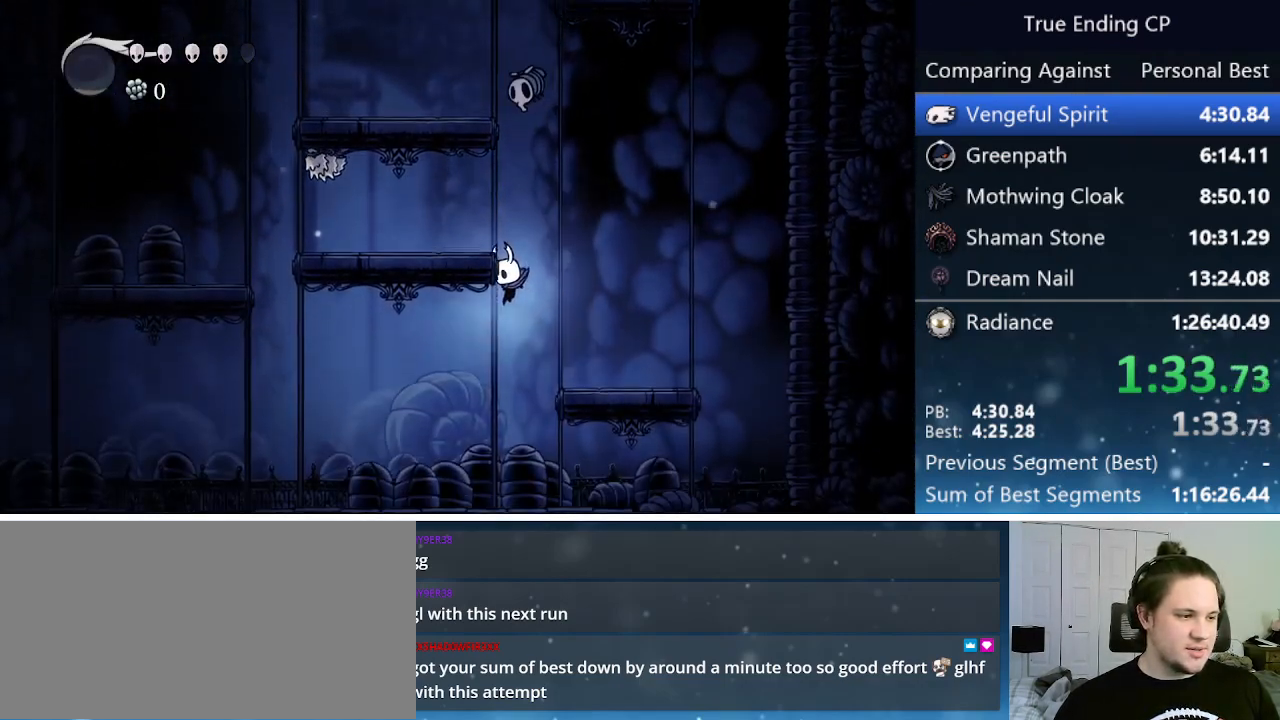
{"keys": ["left"], "events": [[50, "left", "down"], [100, "nail", "down"], [300, "down", "up"], [350, "nail", "up"]]}
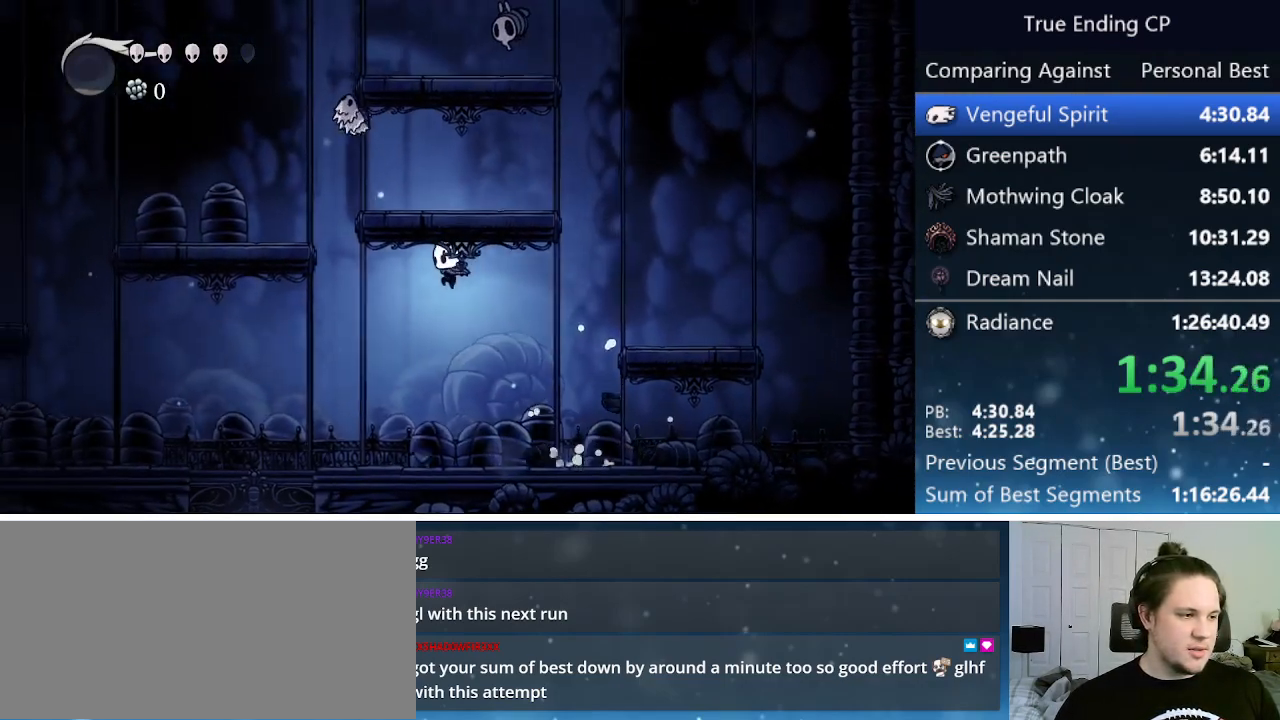
{"keys": ["left"], "events": []}
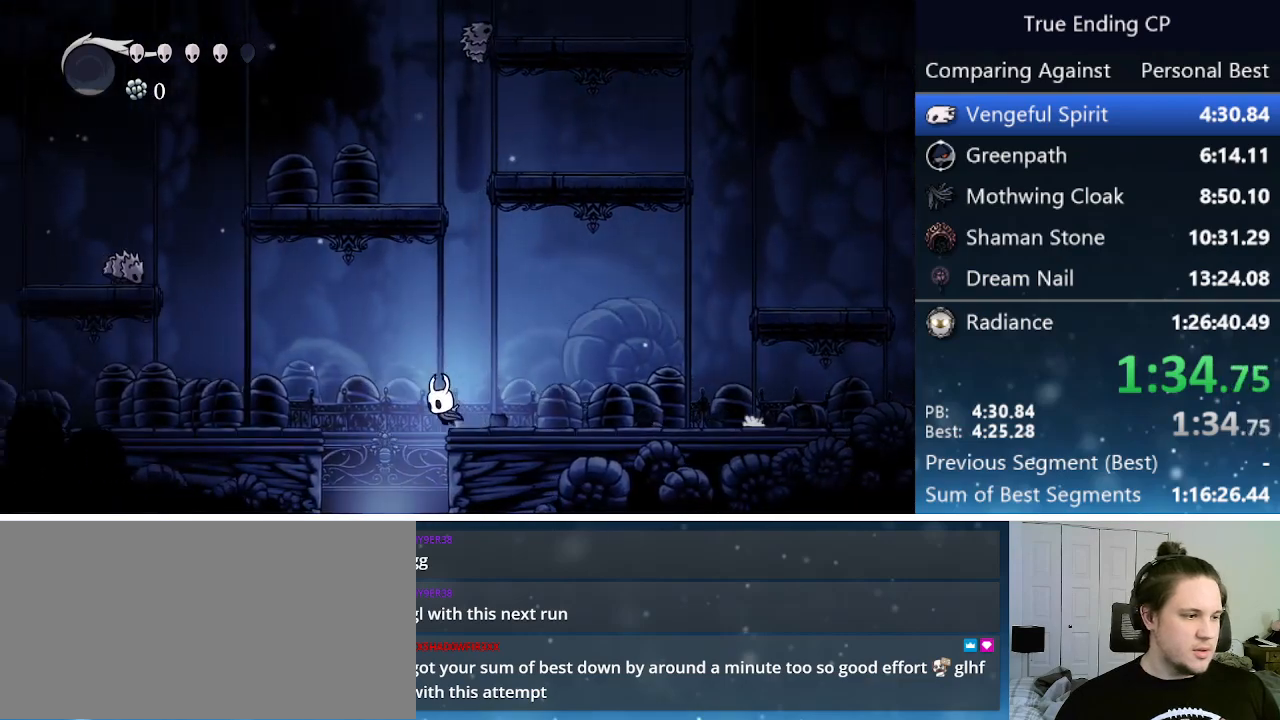
{"keys": [], "events": [[133, "left", "up"], [133, "right", "down"], [183, "right", "up"]]}
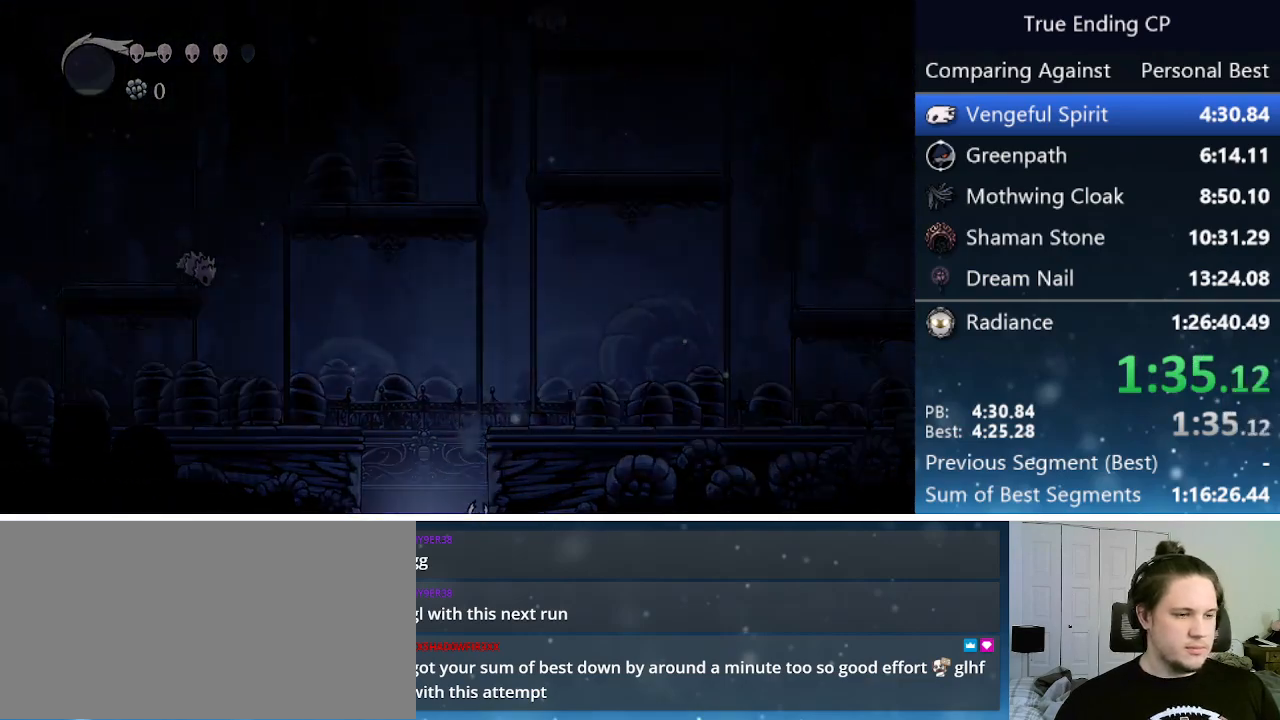
{"keys": ["jump", "nail", "right", "up"], "events": [[100, "right", "down"], [200, "jump", "down"], [250, "nail", "down"], [283, "up", "down"], [333, "jump", "up"], [383, "nail", "up"], [383, "up", "up"], [450, "jump", "down"], [483, "nail", "down"], [483, "up", "down"]]}
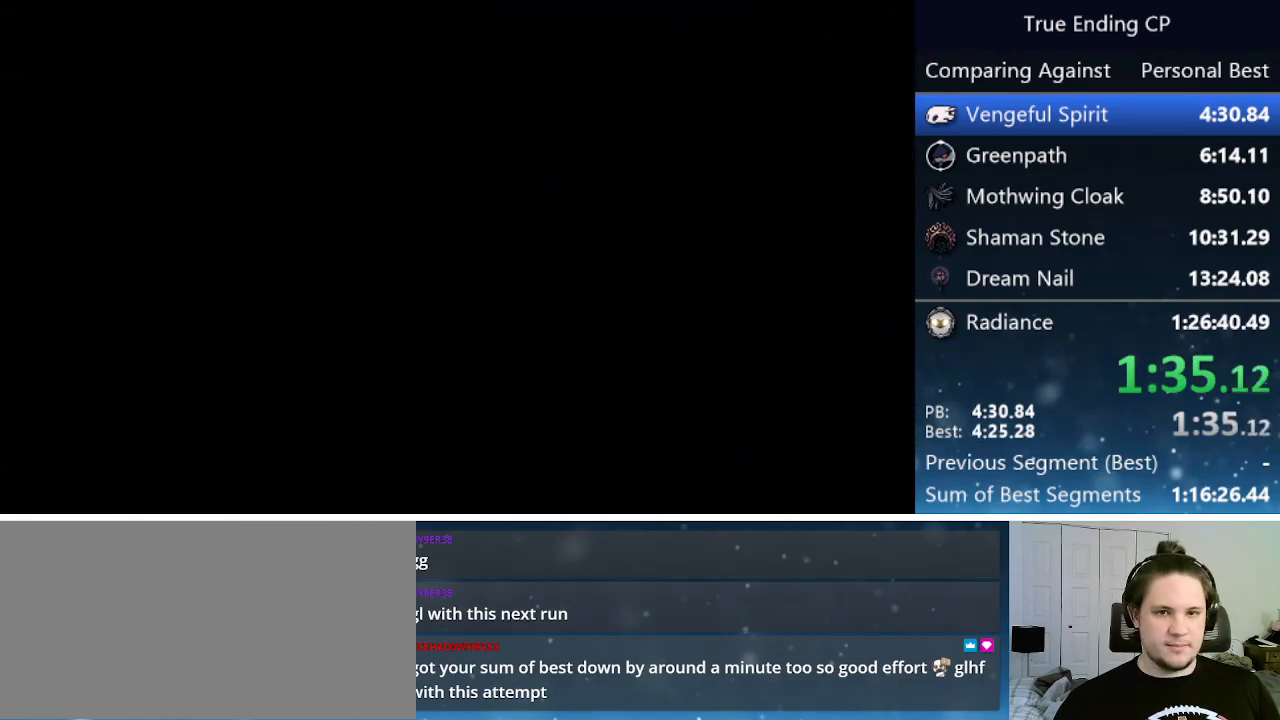
{"keys": ["right"], "events": [[17, "jump", "up"], [17, "up", "up"], [67, "nail", "up"], [117, "jump", "down"], [167, "nail", "down"], [167, "up", "down"], [217, "jump", "up"], [217, "nail", "up"], [217, "up", "up"]]}
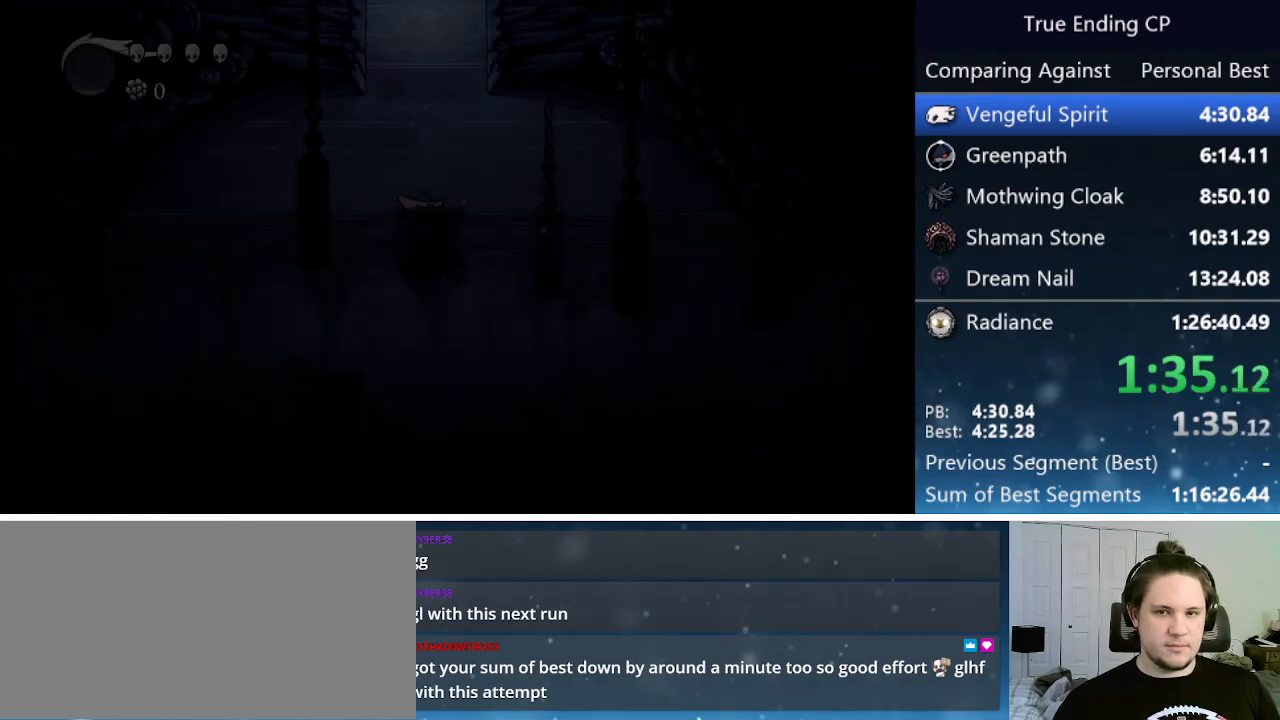
{"keys": ["right"], "events": []}
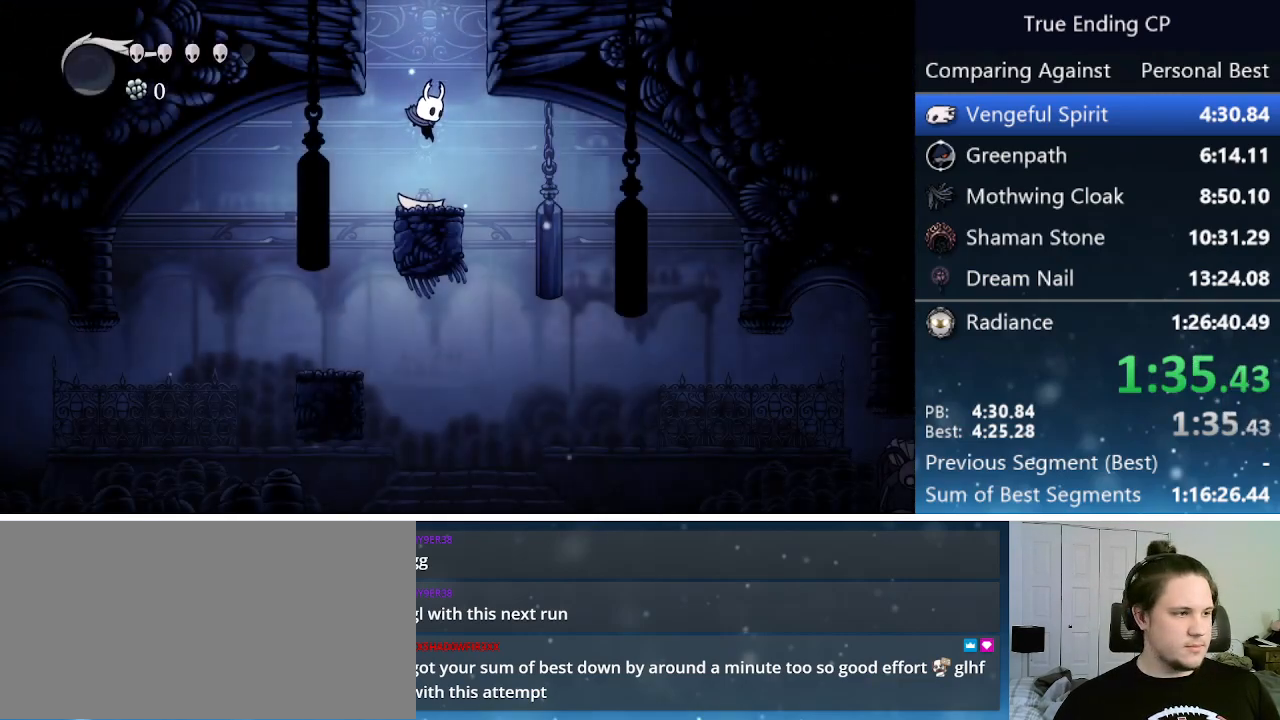
{"keys": [], "events": [[200, "right", "up"]]}
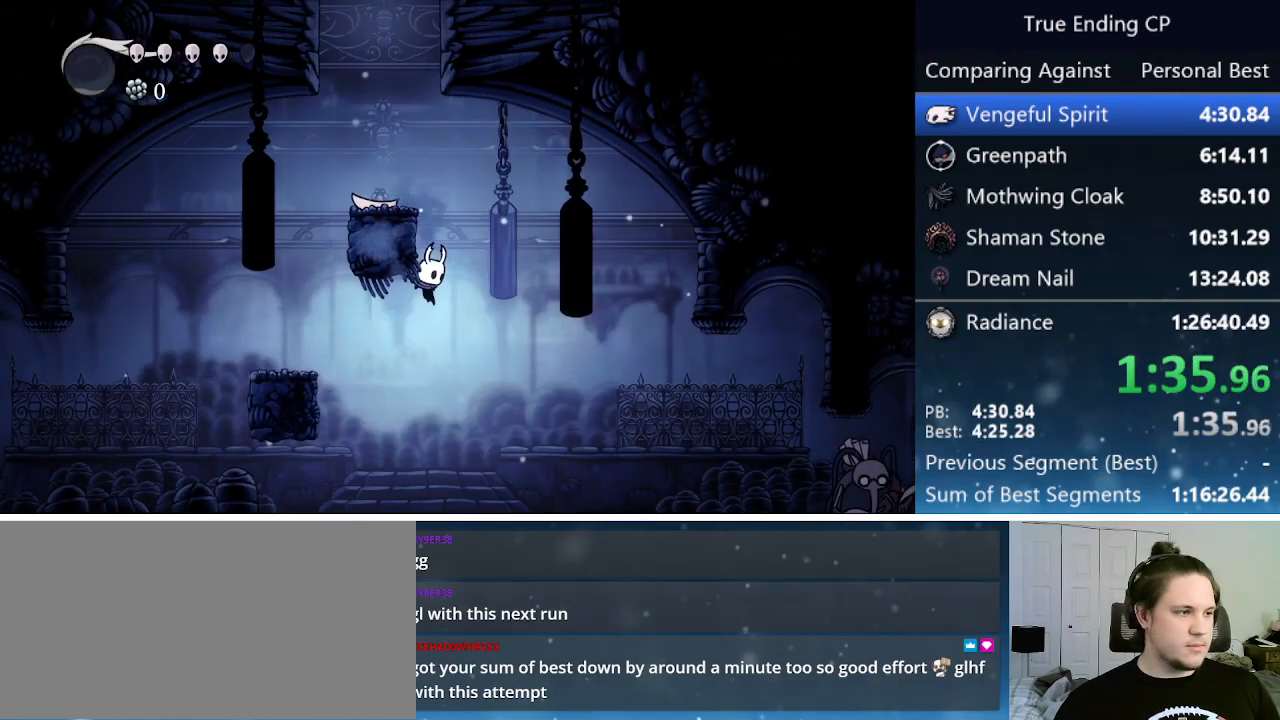
{"keys": ["right"], "events": [[300, "right", "down"]]}
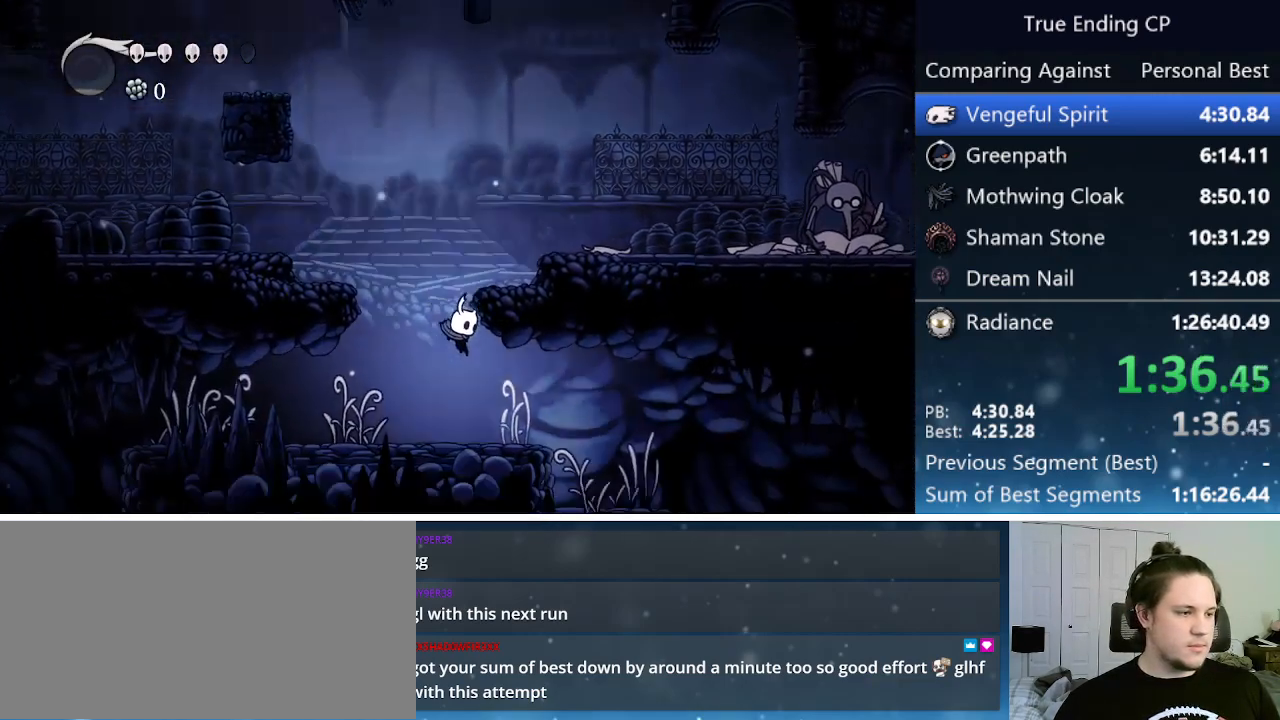
{"keys": ["right"], "events": [[33, "nail", "down"], [33, "up", "down"], [183, "up", "up"], [233, "nail", "up"]]}
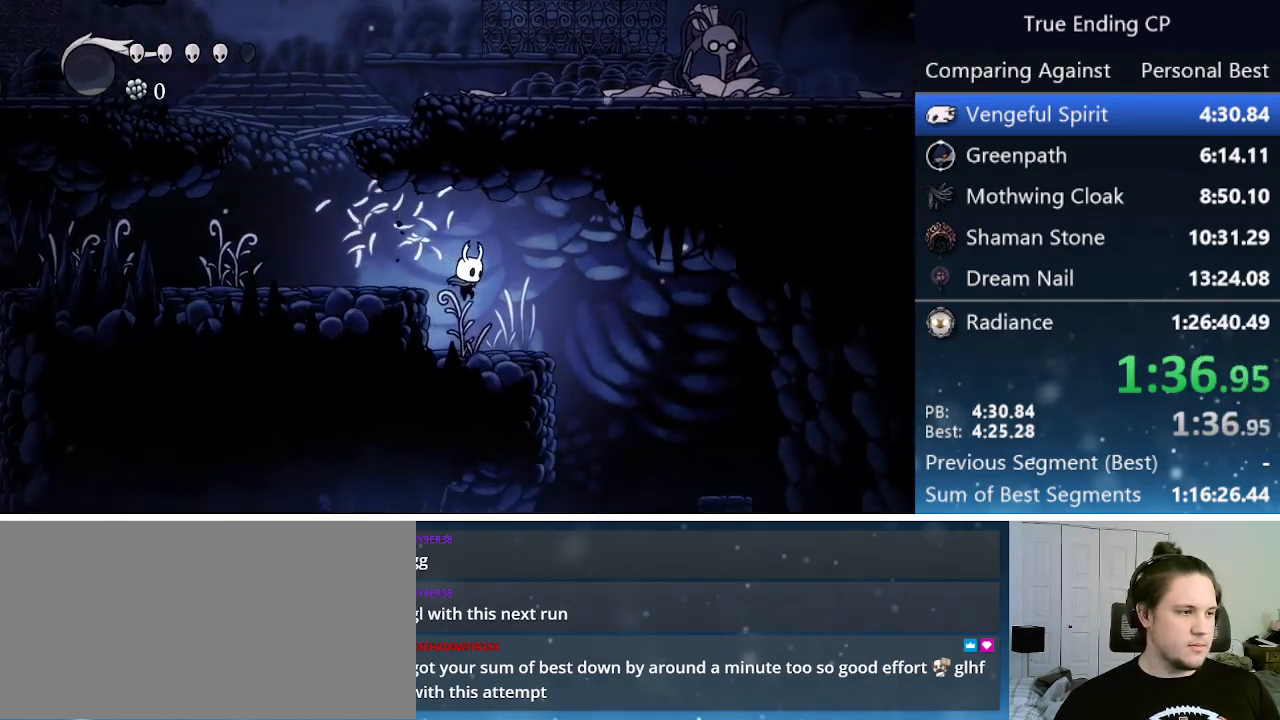
{"keys": ["right"], "events": []}
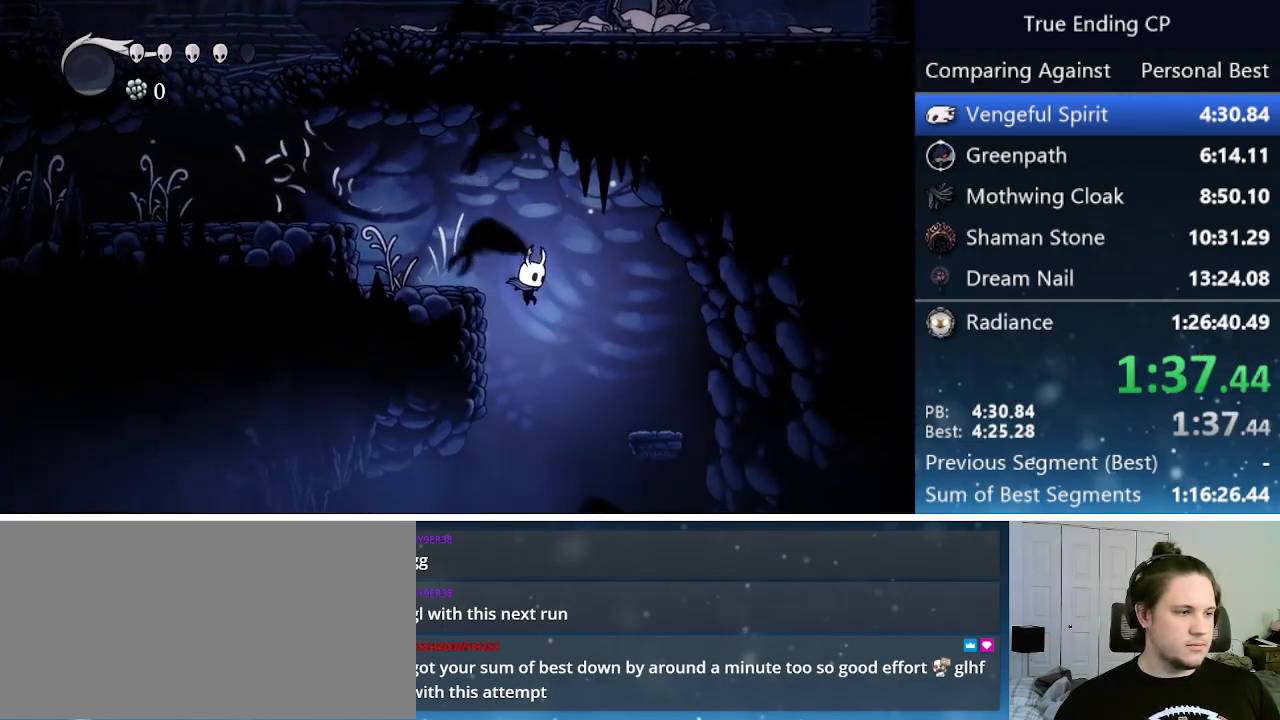
{"keys": ["right"], "events": [[317, "up", "down"], [350, "nail", "down"], [450, "up", "up"], [500, "nail", "up"]]}
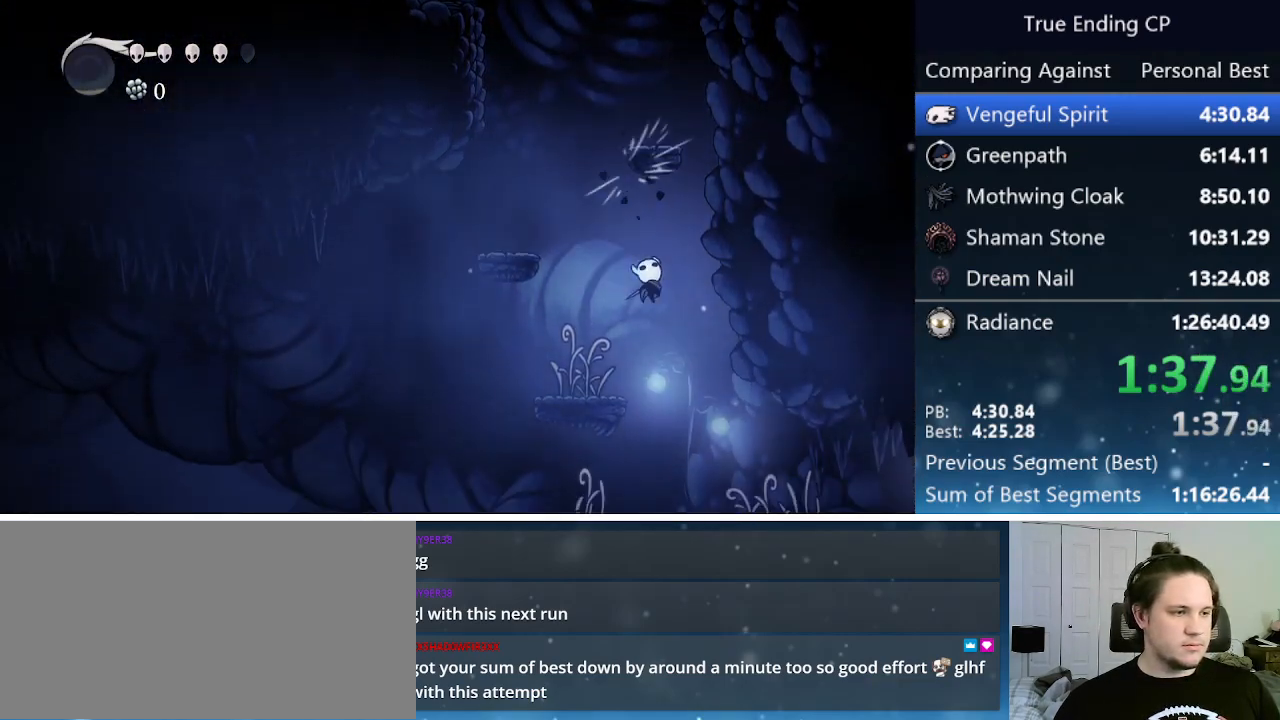
{"keys": ["right"], "events": [[433, "jump", "down"], [467, "jump", "up"]]}
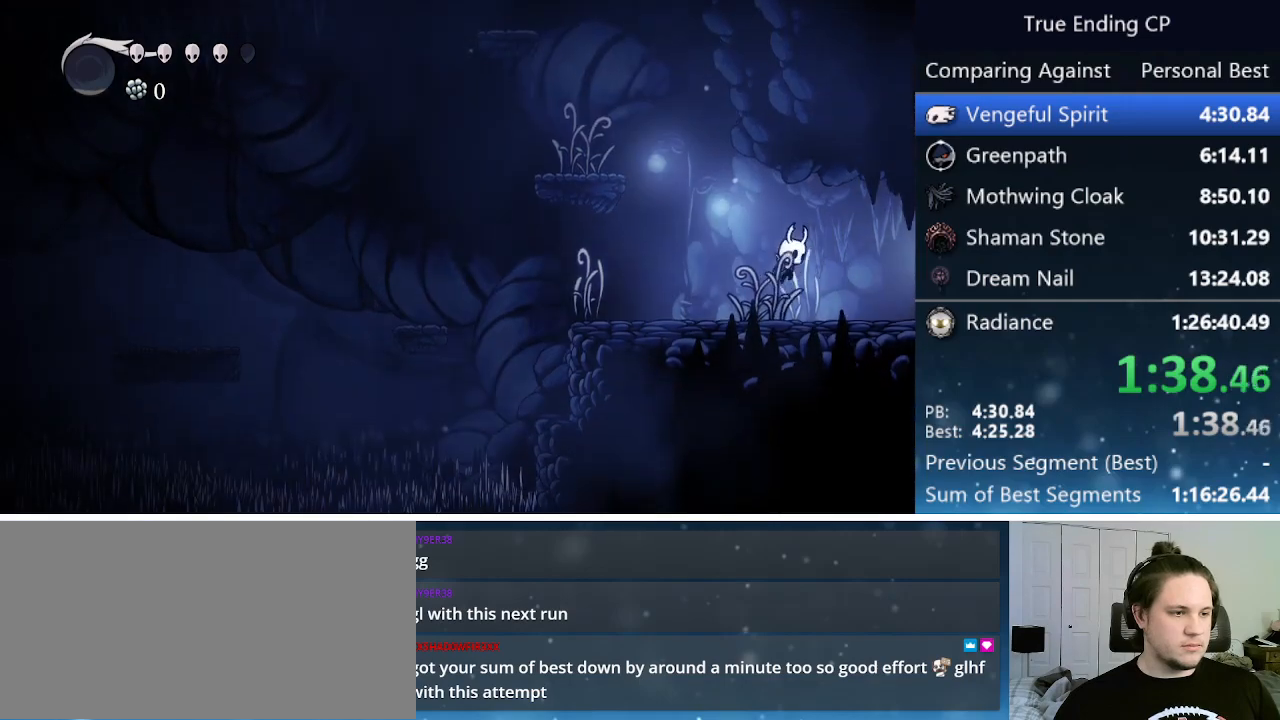
{"keys": ["right"], "events": []}